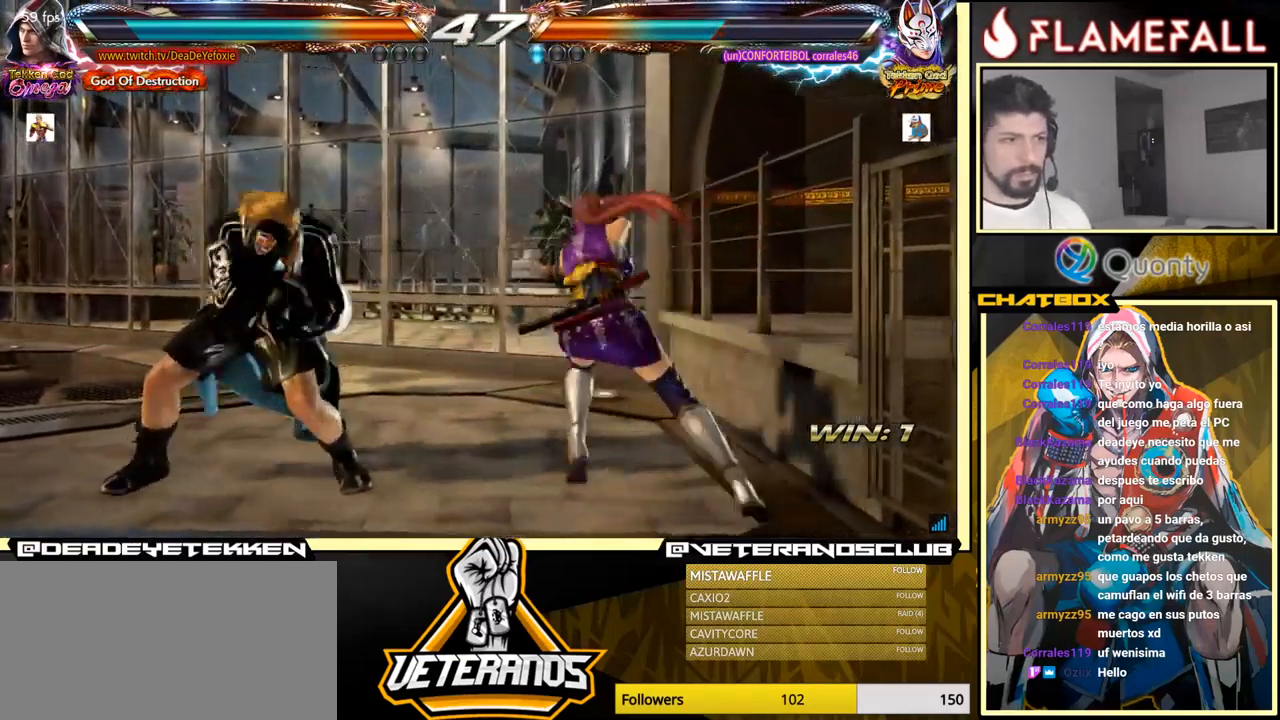
Gameplay with a controller (arcade stick); each line is a JSON object with the inputs held at the frame after it. "events" lists button and stick changes between this image and that frame as [ms after this image, input, new state], when the widget could be followed in between. Not read: L3 R3.
{"buttons": [], "left_stick": "left", "events": []}
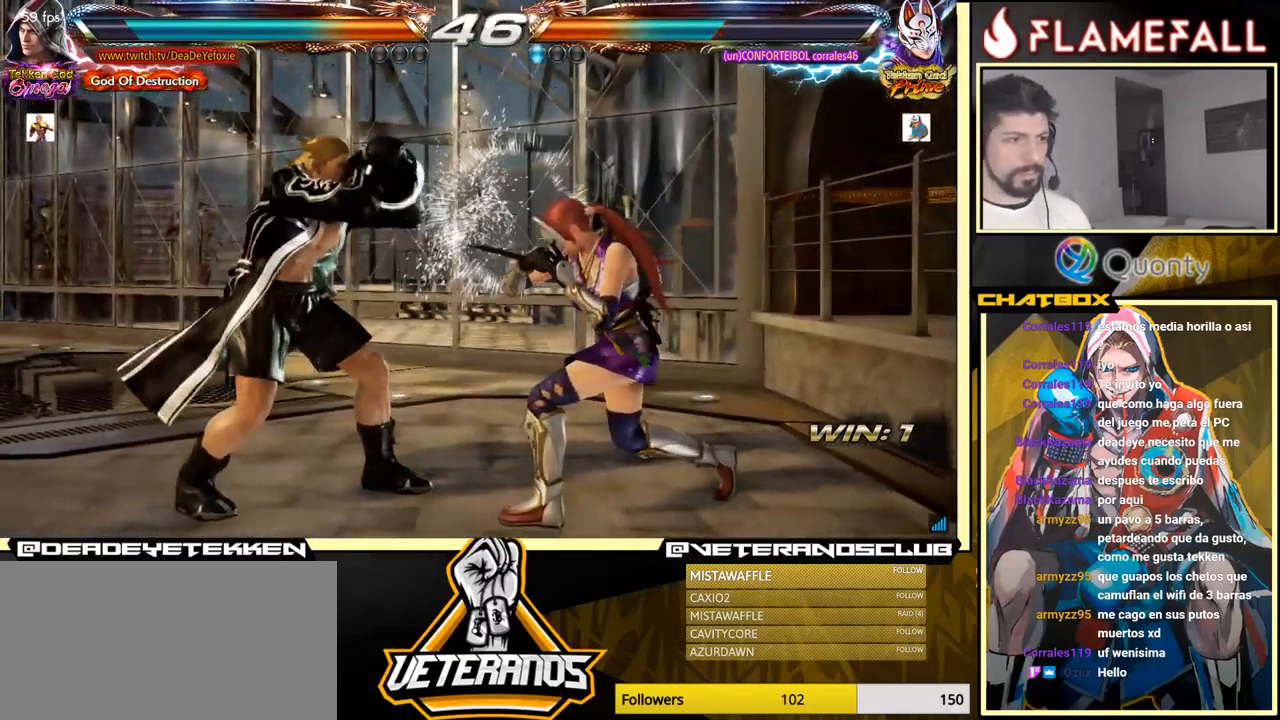
{"buttons": ["Y"], "left_stick": "right", "events": [[33, "left_stick", "center"], [67, "X", "down"], [133, "X", "up"], [150, "Y", "down"], [217, "Y", "up"], [234, "X", "down"], [234, "left_stick", "right"], [267, "X", "up"], [300, "X", "down"], [300, "Y", "down"], [350, "Y", "up"], [367, "X", "up"], [400, "X", "down"], [400, "Y", "down"], [434, "Y", "up"], [467, "X", "up"], [467, "Y", "down"]]}
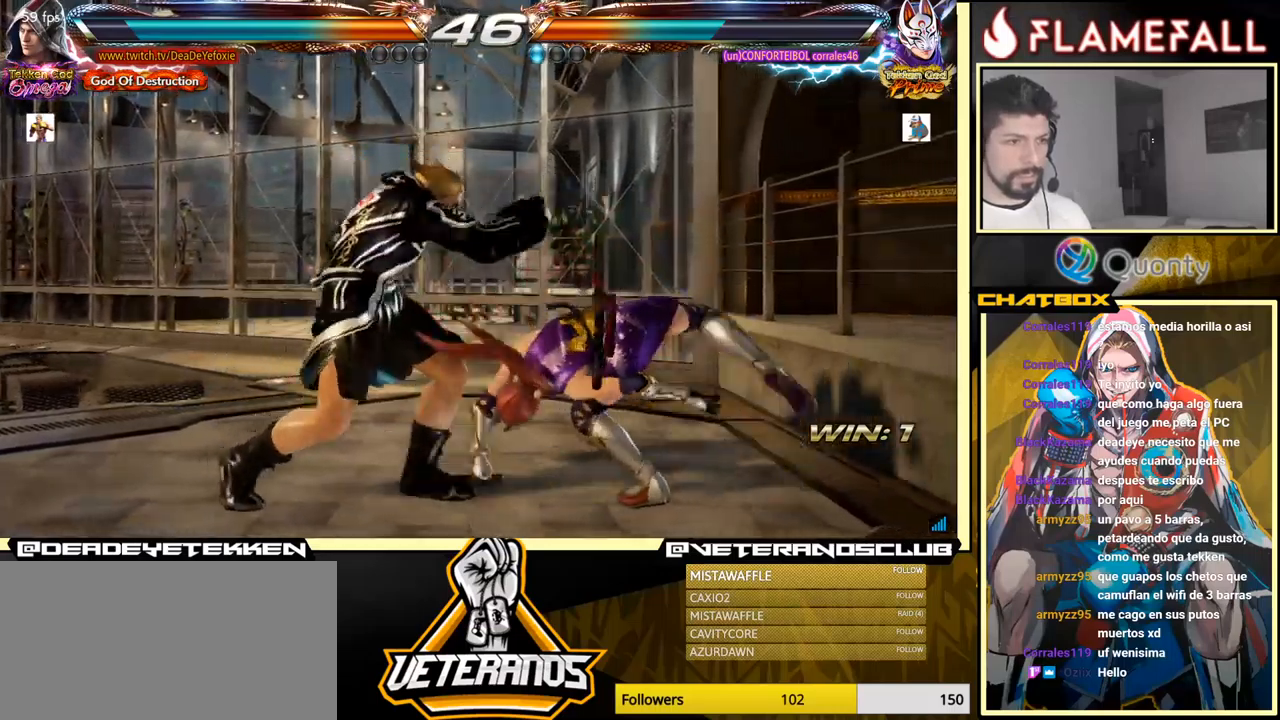
{"buttons": [], "left_stick": "center", "events": [[17, "Y", "up"], [67, "A", "down"], [417, "A", "up"], [484, "left_stick", "center"]]}
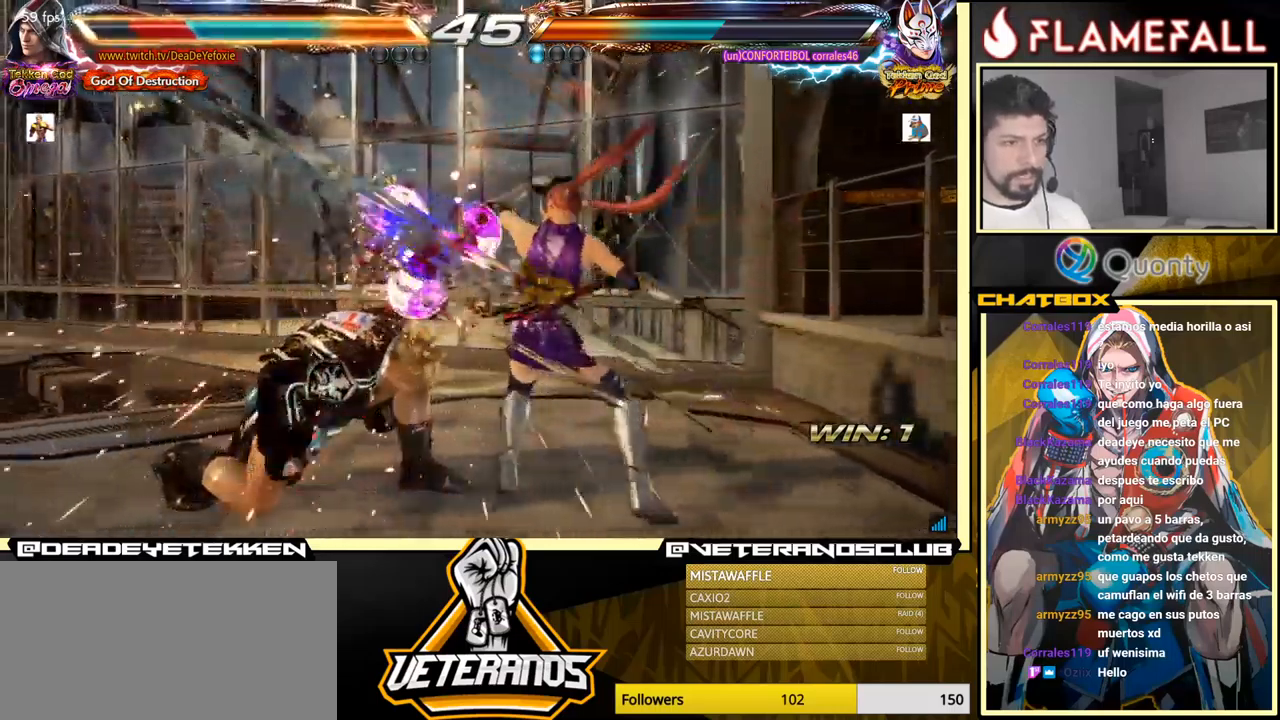
{"buttons": [], "left_stick": "left", "events": [[134, "left_stick", "left"]]}
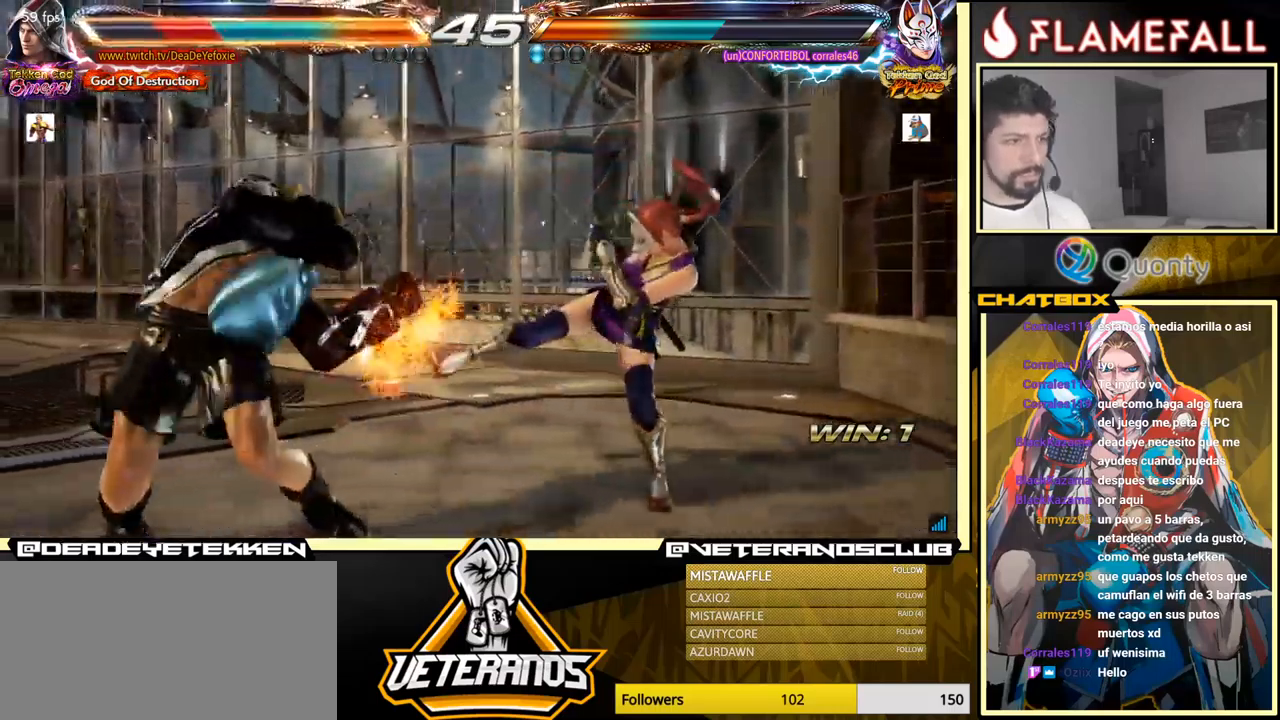
{"buttons": [], "left_stick": "left", "events": [[200, "left_stick", "center"], [284, "left_stick", "left"], [334, "left_stick", "center"], [400, "left_stick", "left"]]}
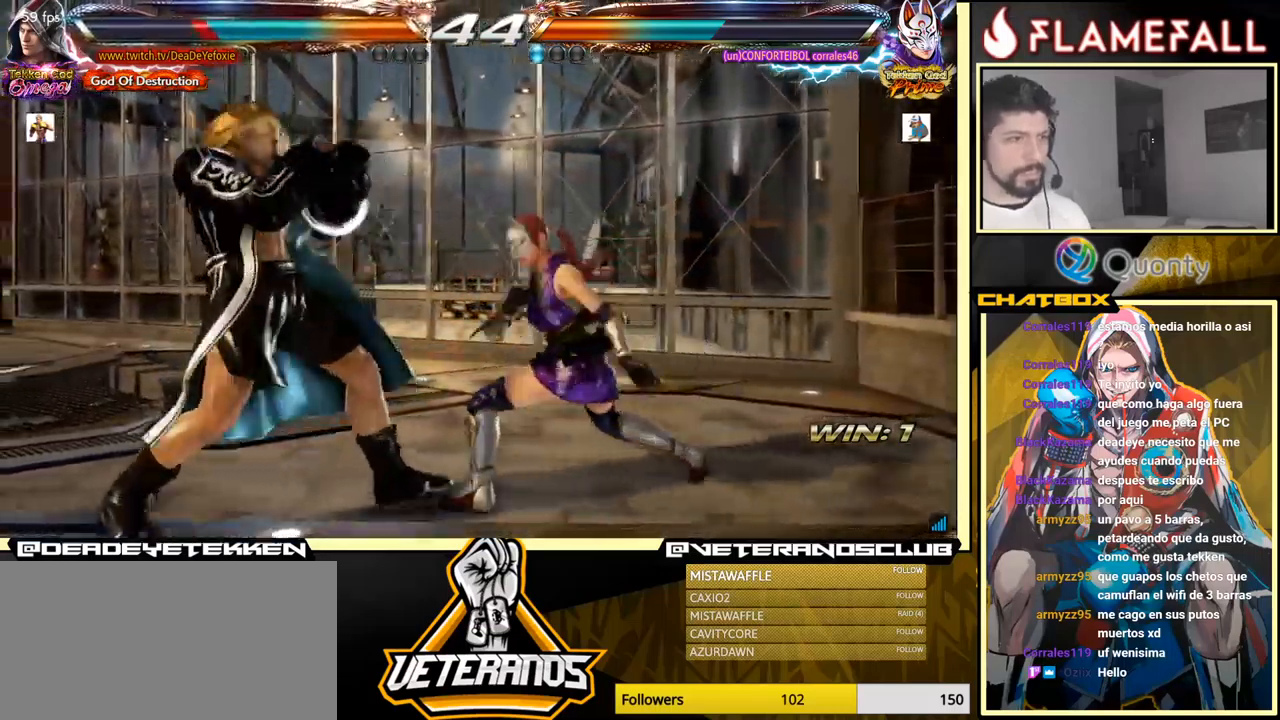
{"buttons": [], "left_stick": "left", "events": [[217, "left_stick", "center"], [317, "left_stick", "right"], [400, "left_stick", "left"]]}
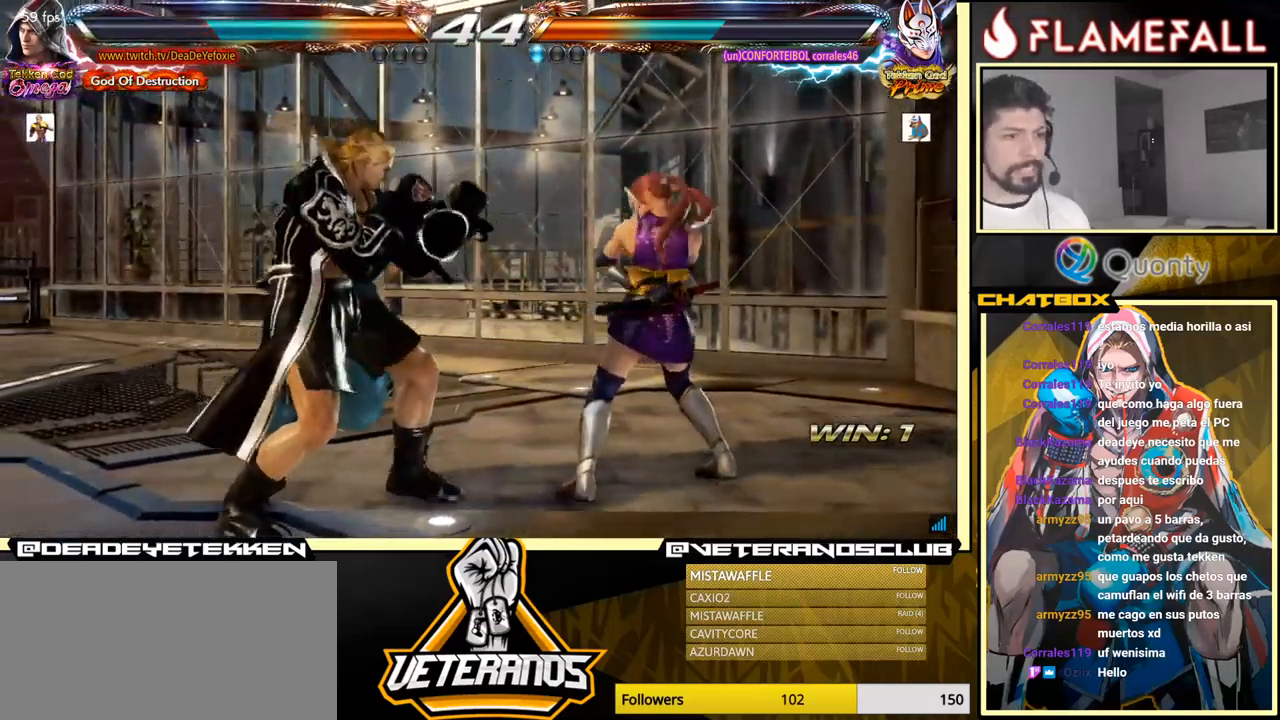
{"buttons": ["Y"], "left_stick": "down", "events": [[84, "left_stick", "center"], [150, "left_stick", "right"], [217, "left_stick", "center"], [267, "left_stick", "right"], [367, "left_stick", "left"], [384, "X", "down"], [467, "left_stick", "down"], [484, "X", "up"], [484, "Y", "down"]]}
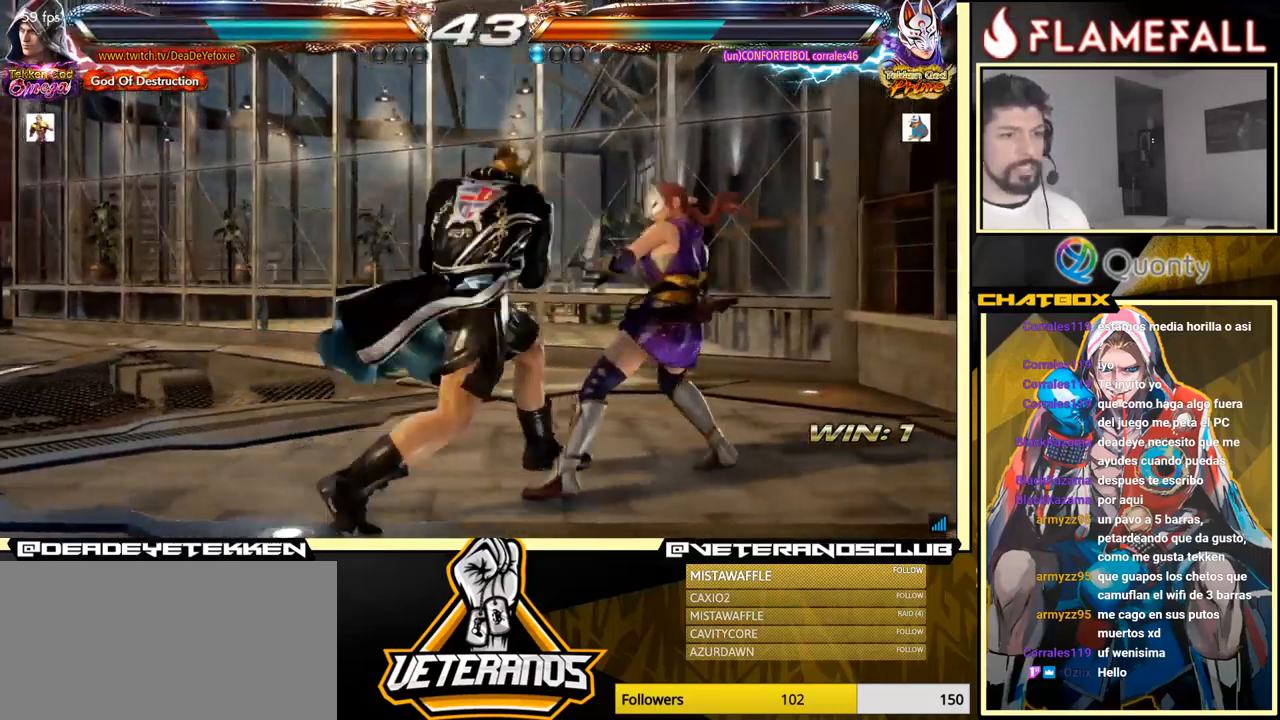
{"buttons": [], "left_stick": "right", "events": [[67, "Y", "up"], [167, "left_stick", "right"], [234, "X", "down"], [234, "Y", "down"], [300, "X", "up"], [300, "Y", "up"], [367, "X", "down"], [367, "Y", "down"], [400, "Y", "up"], [417, "X", "up"], [450, "X", "down"], [450, "Y", "down"], [500, "X", "up"], [500, "Y", "up"]]}
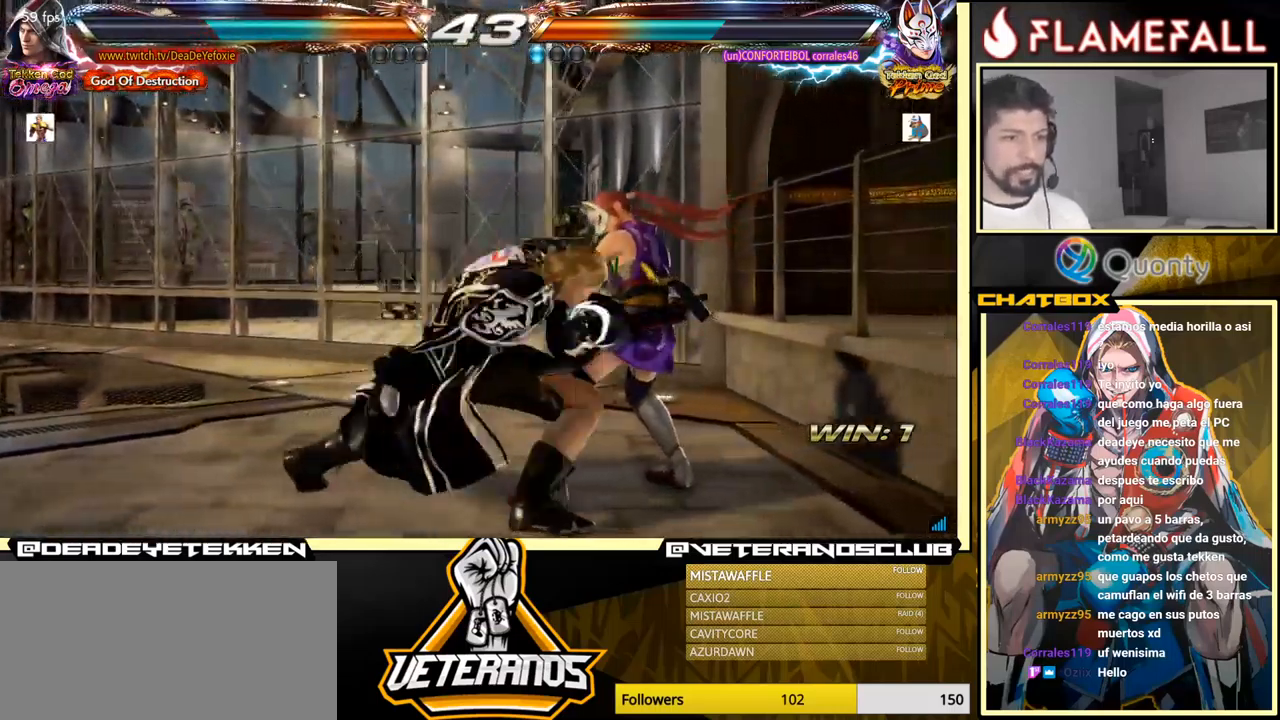
{"buttons": [], "left_stick": "right", "events": [[67, "X", "down"], [67, "Y", "down"], [100, "X", "up"], [117, "Y", "up"], [200, "X", "down"], [200, "Y", "down"], [234, "X", "up"], [234, "Y", "up"], [384, "X", "down"], [384, "Y", "down"], [467, "X", "up"], [467, "Y", "up"]]}
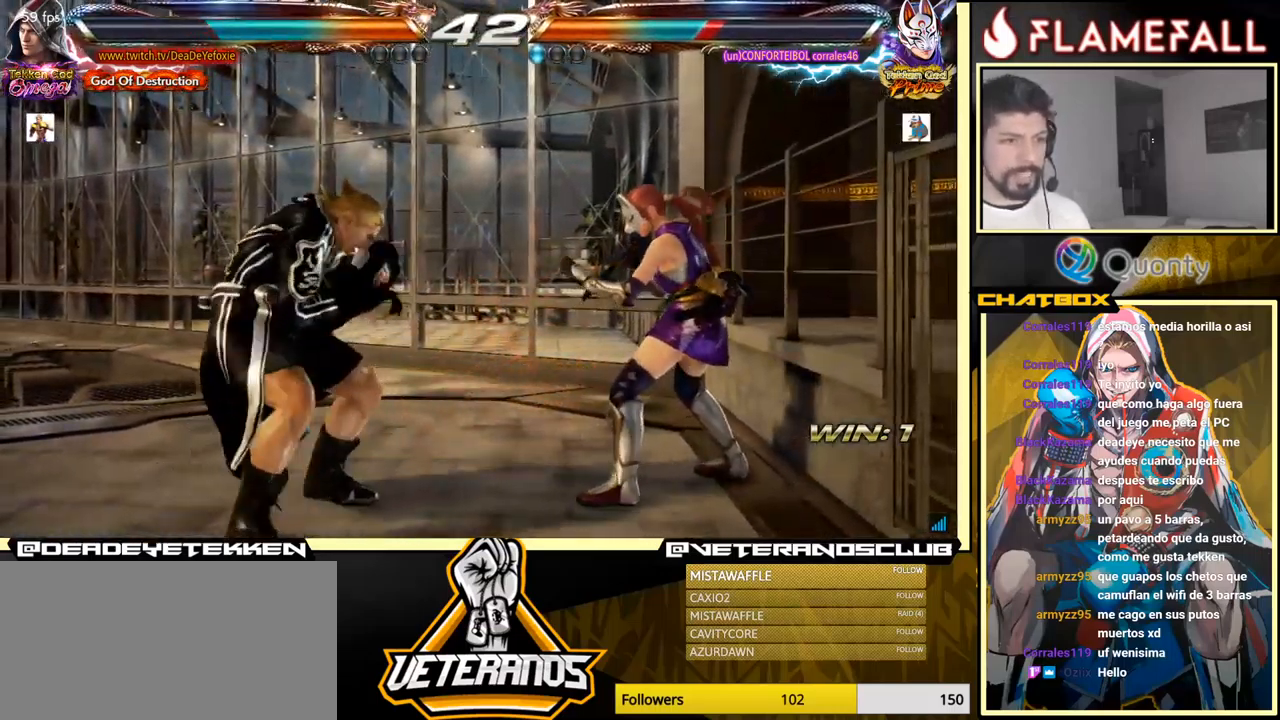
{"buttons": [], "left_stick": "center", "events": [[150, "left_stick", "center"]]}
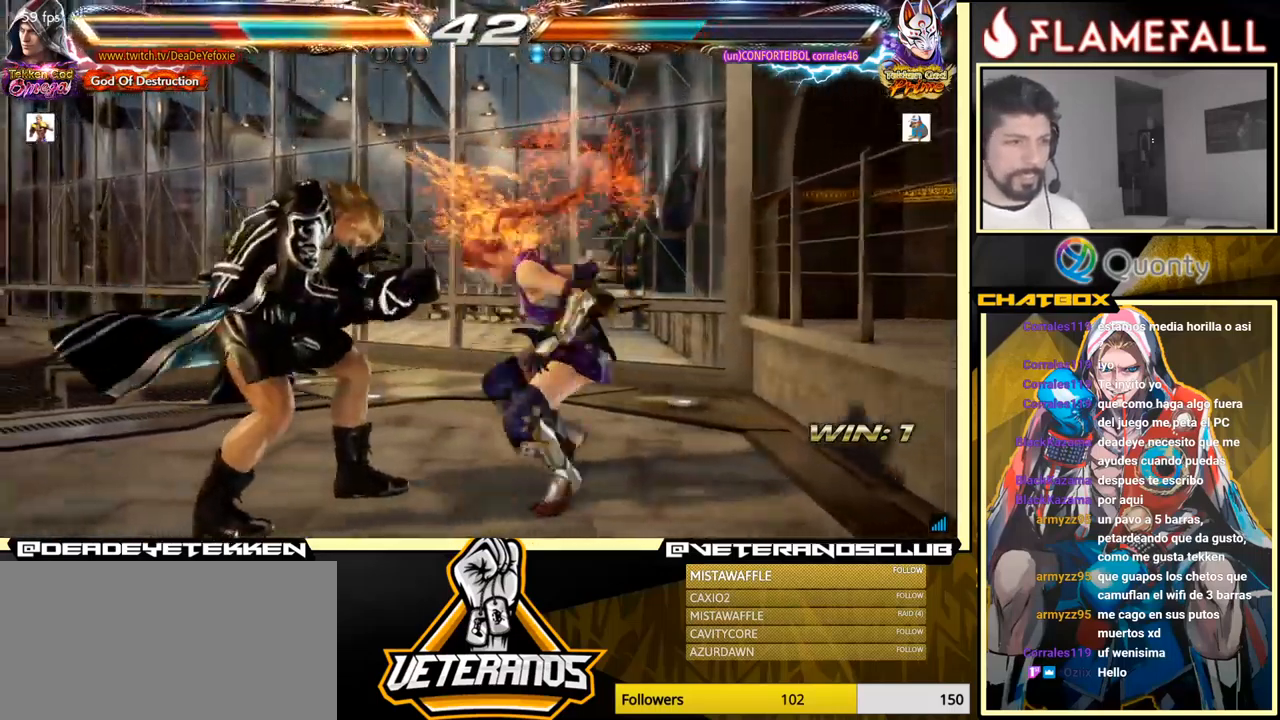
{"buttons": [], "left_stick": "left", "events": [[84, "left_stick", "left"]]}
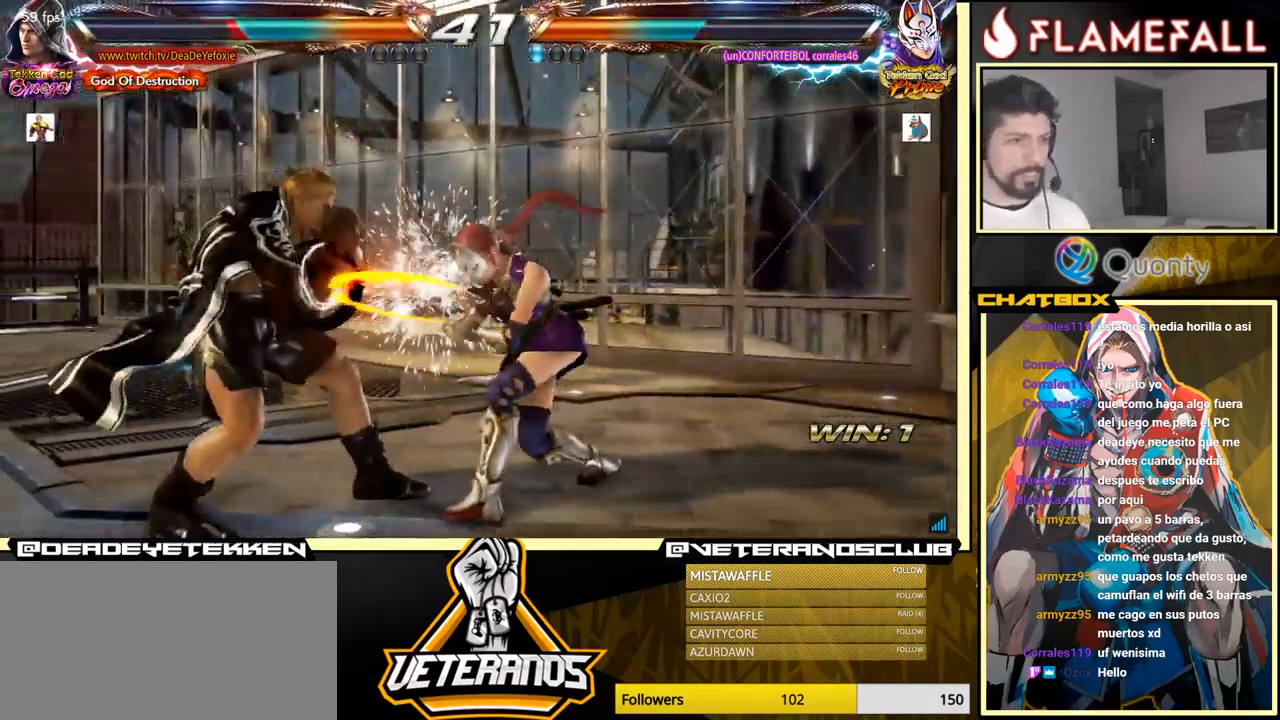
{"buttons": ["Y"], "left_stick": "right", "events": [[200, "left_stick", "center"], [250, "X", "down"], [316, "X", "up"], [316, "Y", "down"], [400, "Y", "up"], [416, "X", "down"], [466, "X", "up"], [466, "left_stick", "right"], [483, "Y", "down"]]}
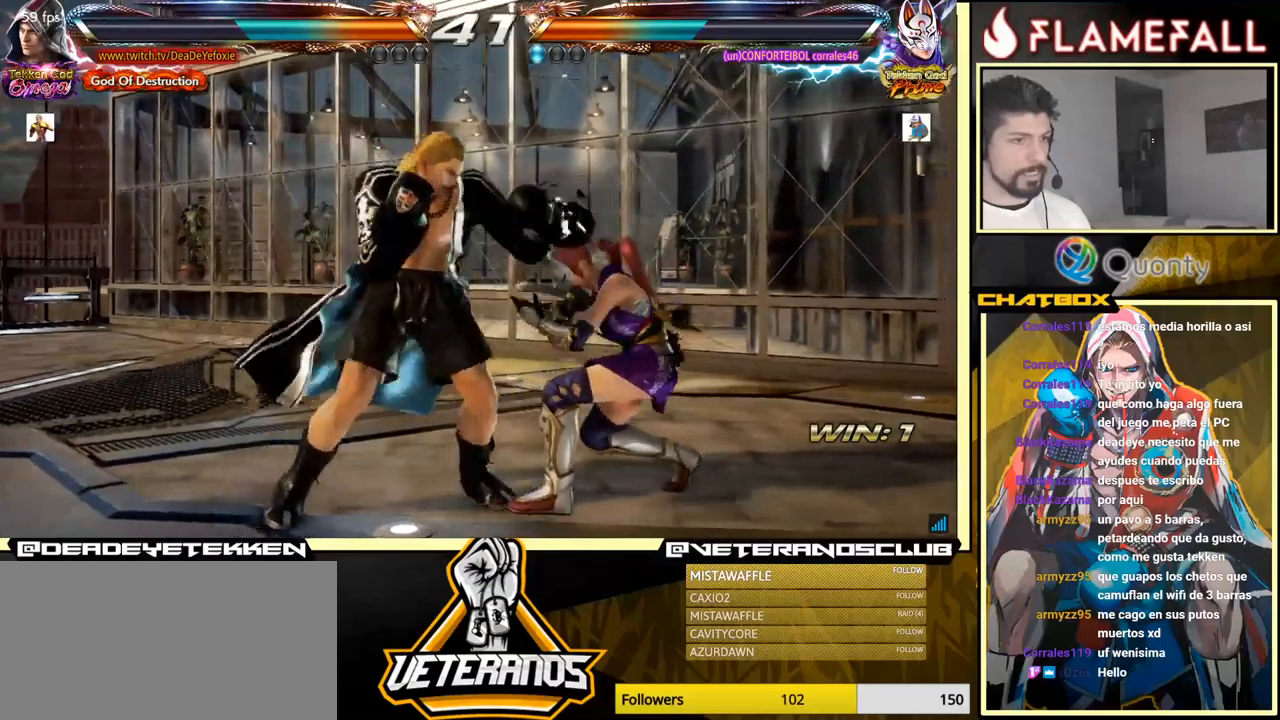
{"buttons": ["A"], "left_stick": "right", "events": [[16, "Y", "up"], [66, "Y", "down"], [116, "X", "down"], [150, "Y", "up"], [200, "X", "up"], [216, "A", "down"]]}
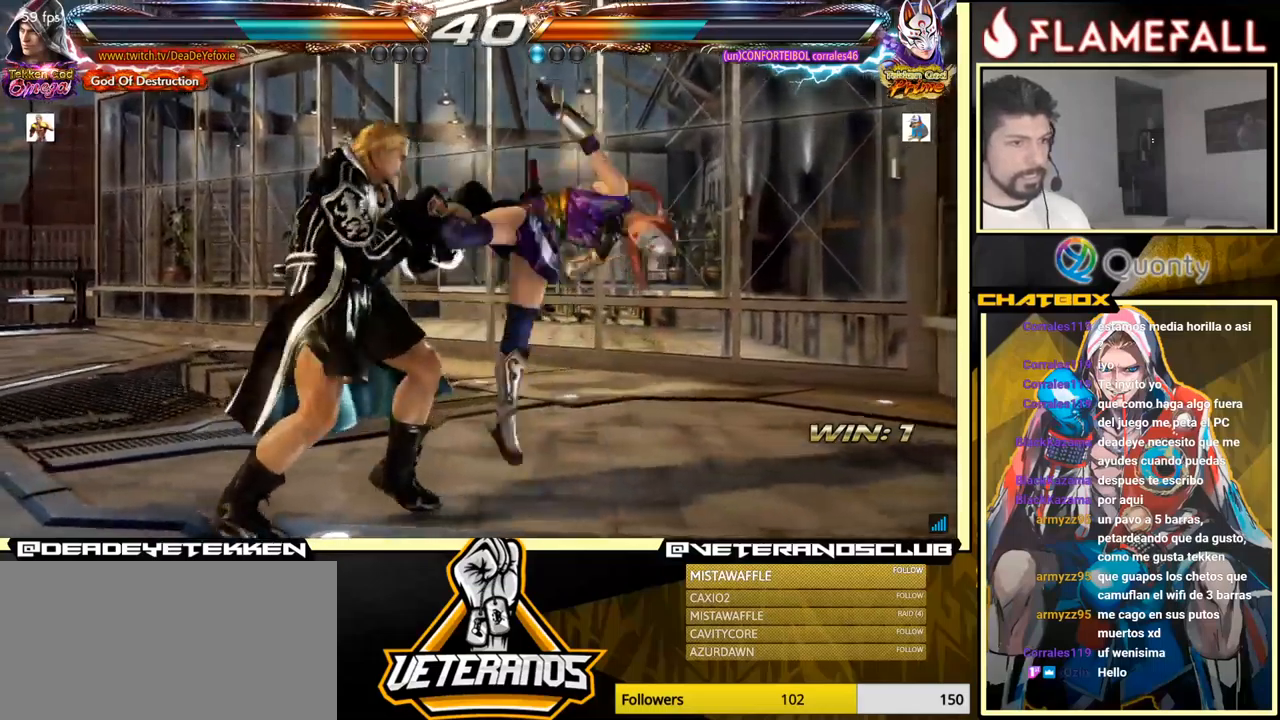
{"buttons": [], "left_stick": "center", "events": [[50, "A", "up"], [83, "left_stick", "down-left"], [200, "left_stick", "left"], [316, "left_stick", "center"]]}
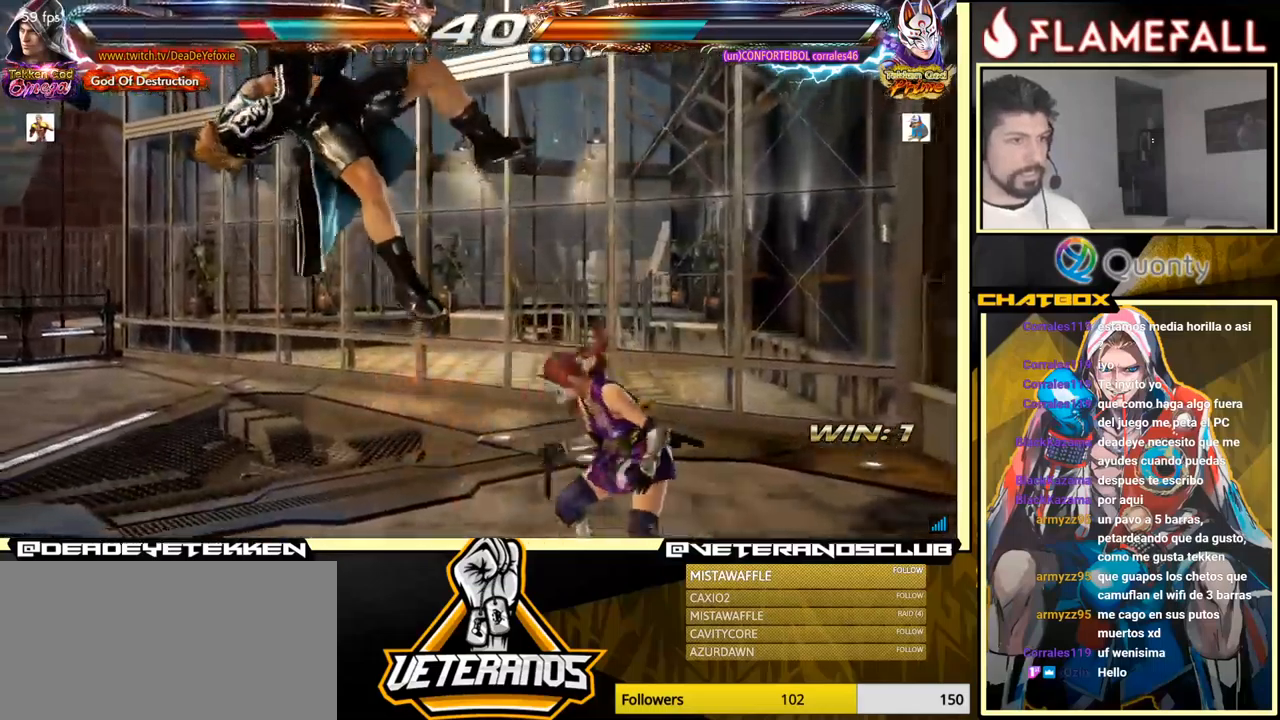
{"buttons": [], "left_stick": "center", "events": []}
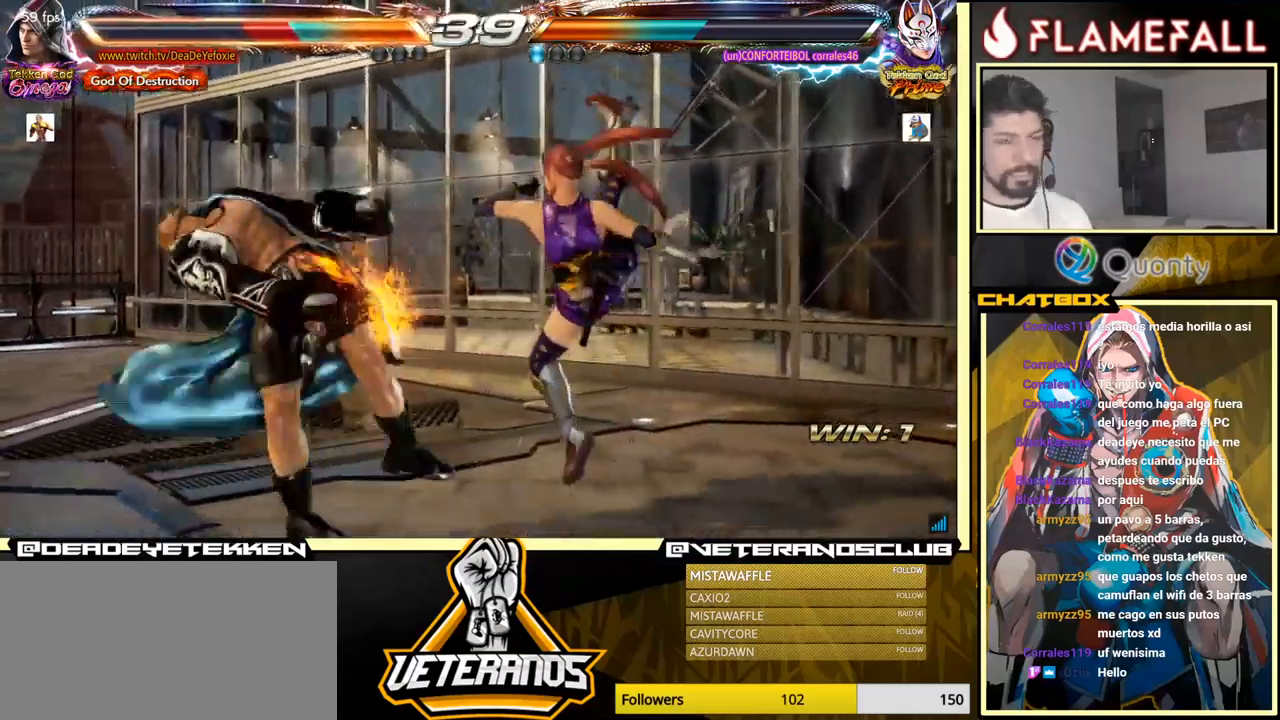
{"buttons": [], "left_stick": "center", "events": [[316, "X", "down"], [466, "X", "up"]]}
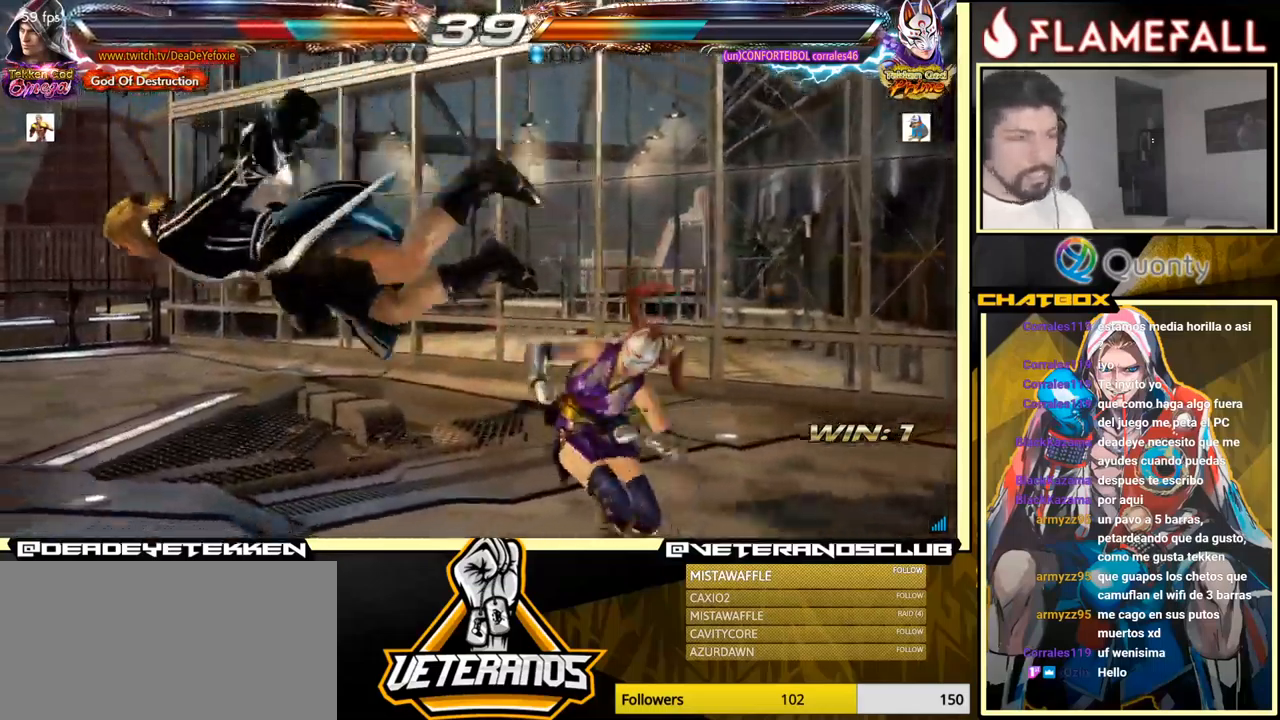
{"buttons": [], "left_stick": "center", "events": []}
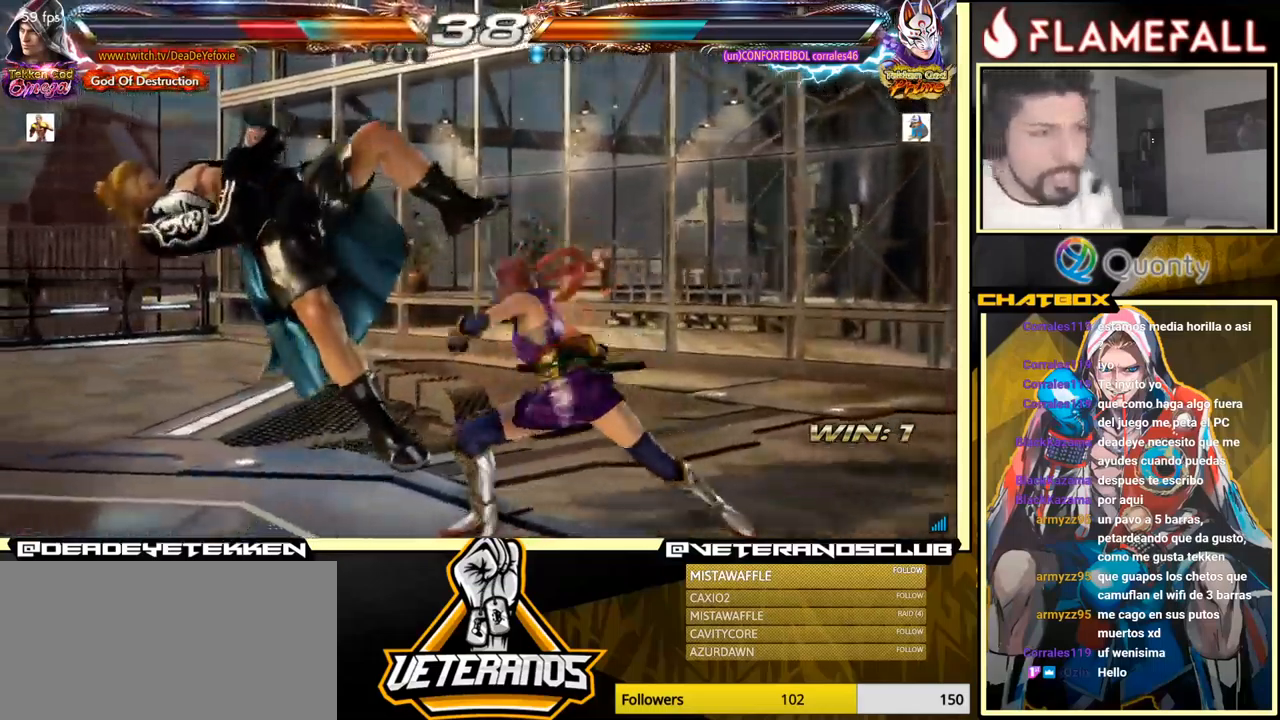
{"buttons": [], "left_stick": "center", "events": []}
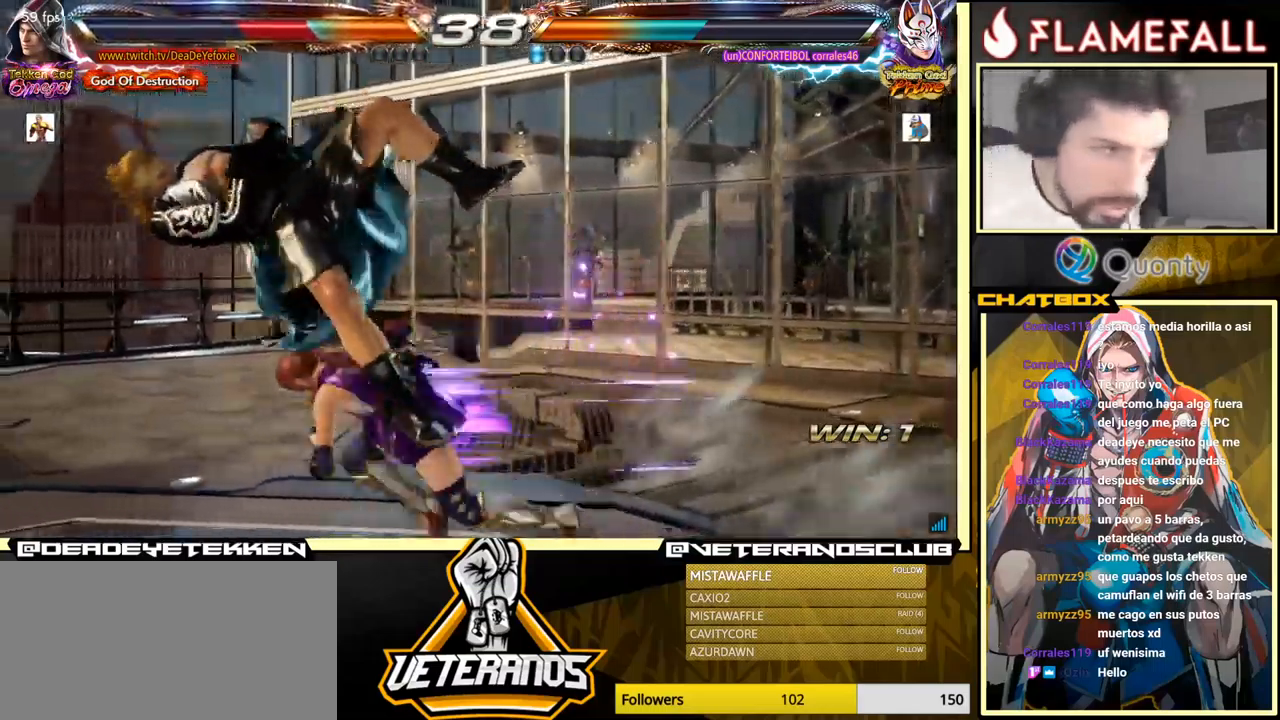
{"buttons": [], "left_stick": "center", "events": []}
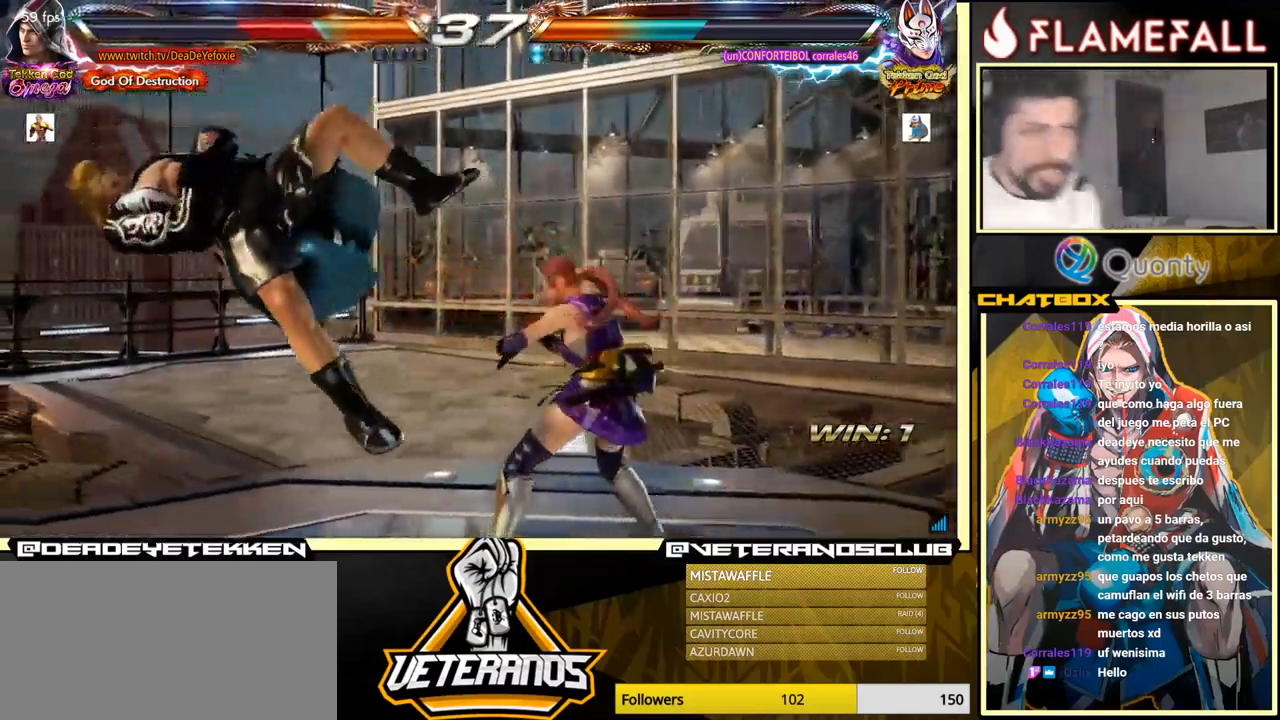
{"buttons": ["X"], "left_stick": "center", "events": [[483, "X", "down"]]}
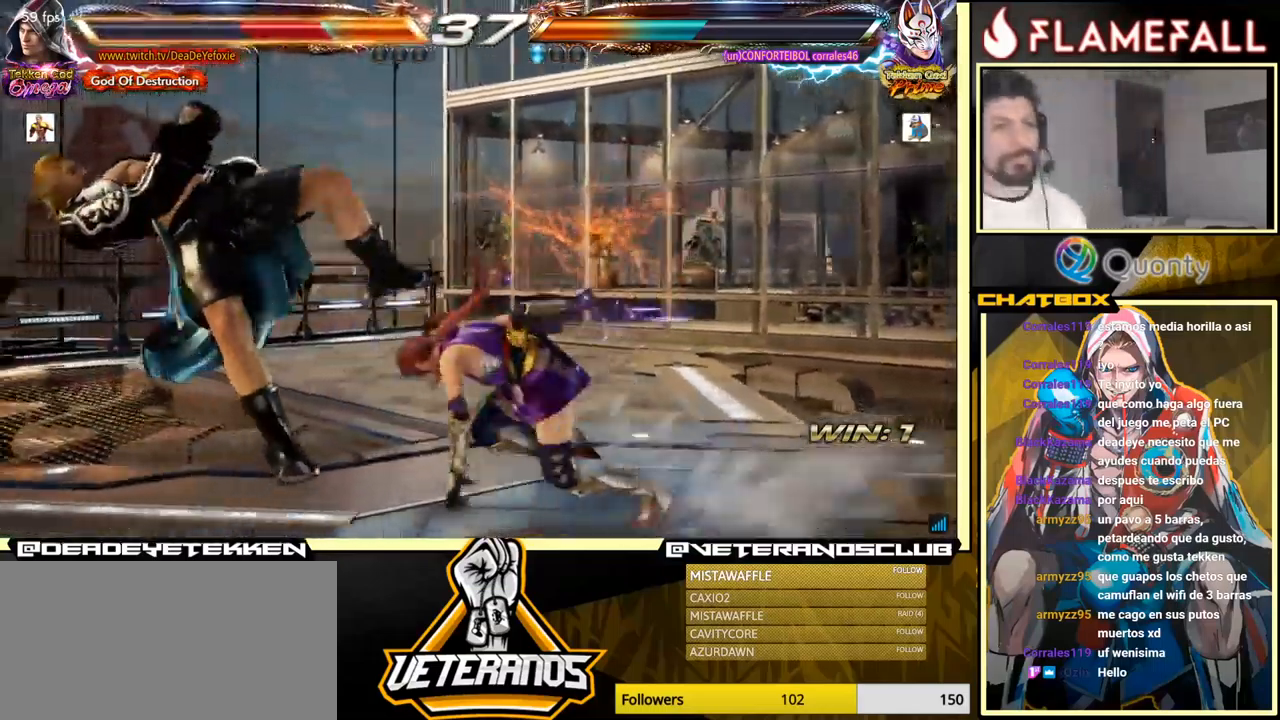
{"buttons": [], "left_stick": "center", "events": [[66, "X", "up"]]}
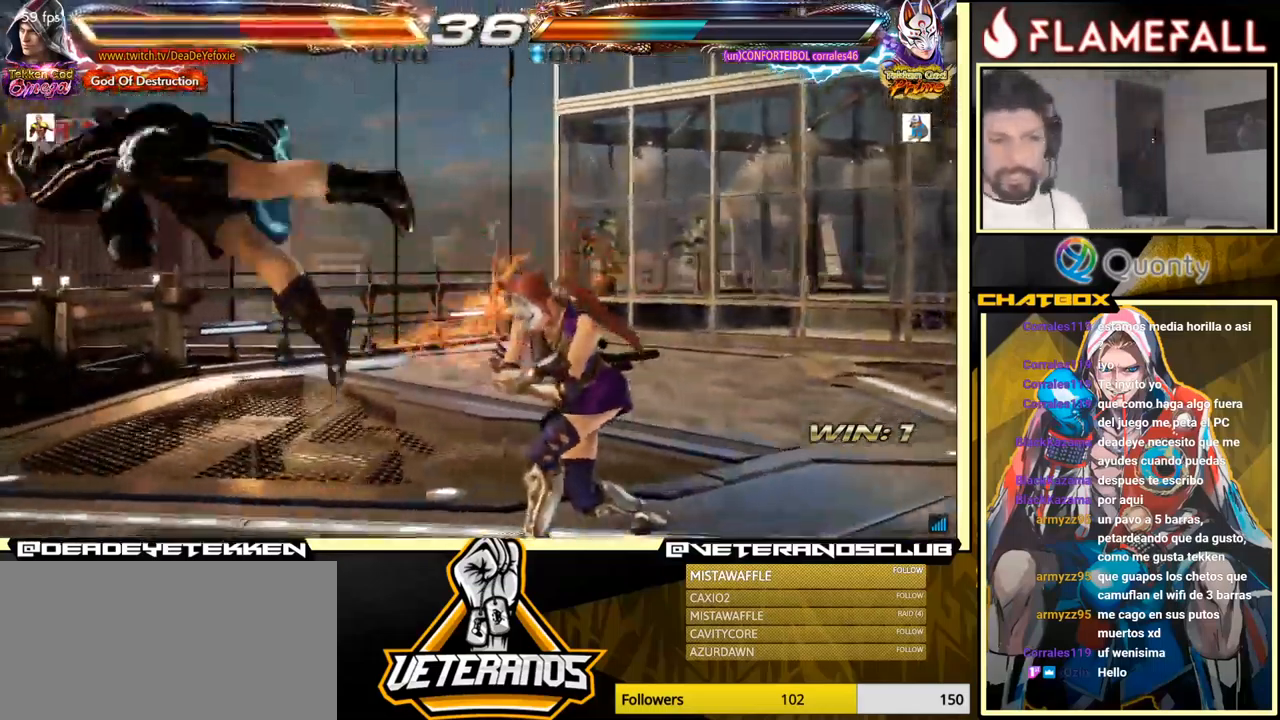
{"buttons": [], "left_stick": "center", "events": [[283, "X", "down"], [333, "X", "up"]]}
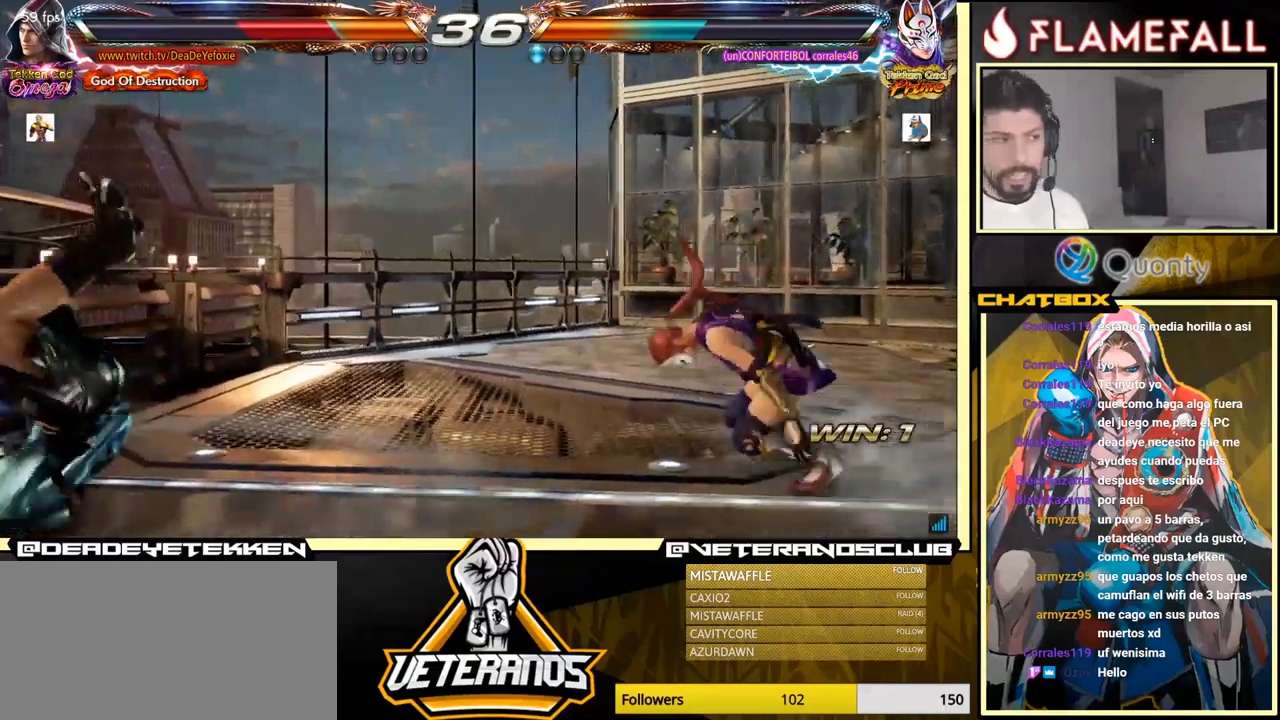
{"buttons": ["X"], "left_stick": "center", "events": [[33, "X", "down"], [133, "X", "up"], [200, "X", "down"], [267, "X", "up"], [367, "X", "down"], [417, "X", "up"], [500, "X", "down"]]}
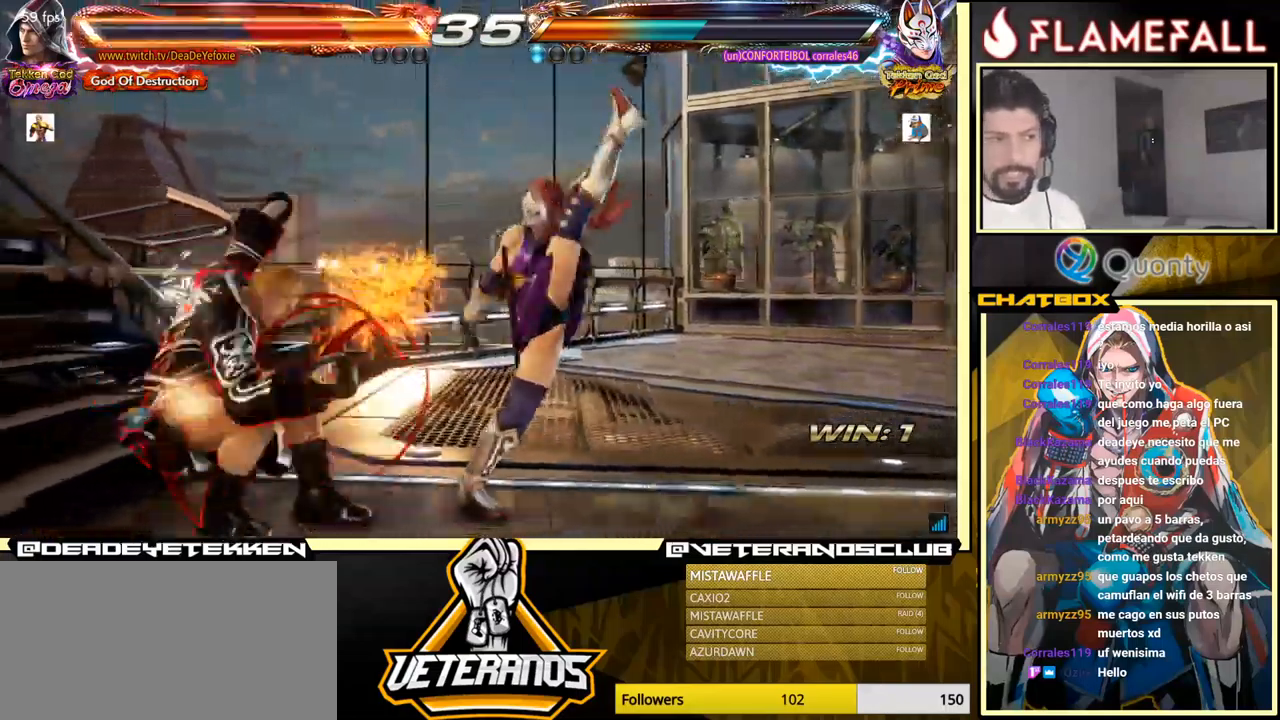
{"buttons": [], "left_stick": "center", "events": [[83, "X", "up"], [300, "X", "down"], [383, "X", "up"], [467, "X", "down"], [500, "X", "up"]]}
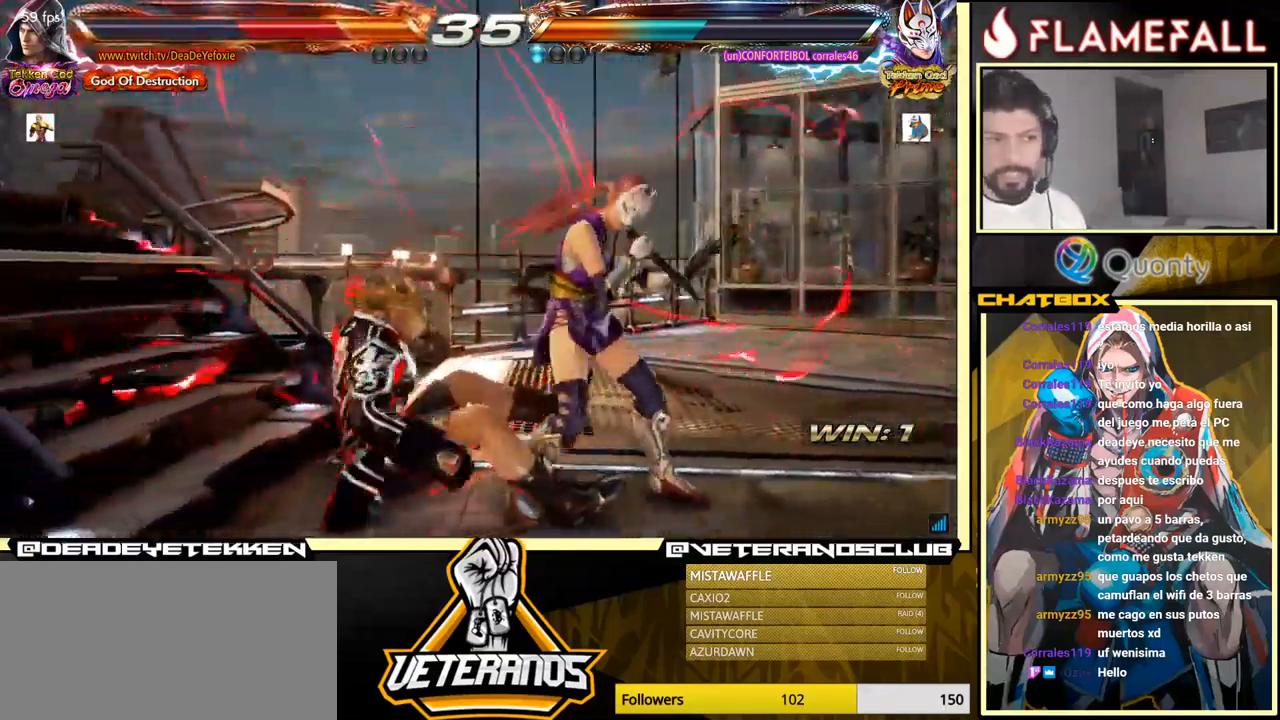
{"buttons": [], "left_stick": "center", "events": [[67, "X", "down"], [150, "X", "up"], [383, "left_stick", "up"], [450, "left_stick", "center"]]}
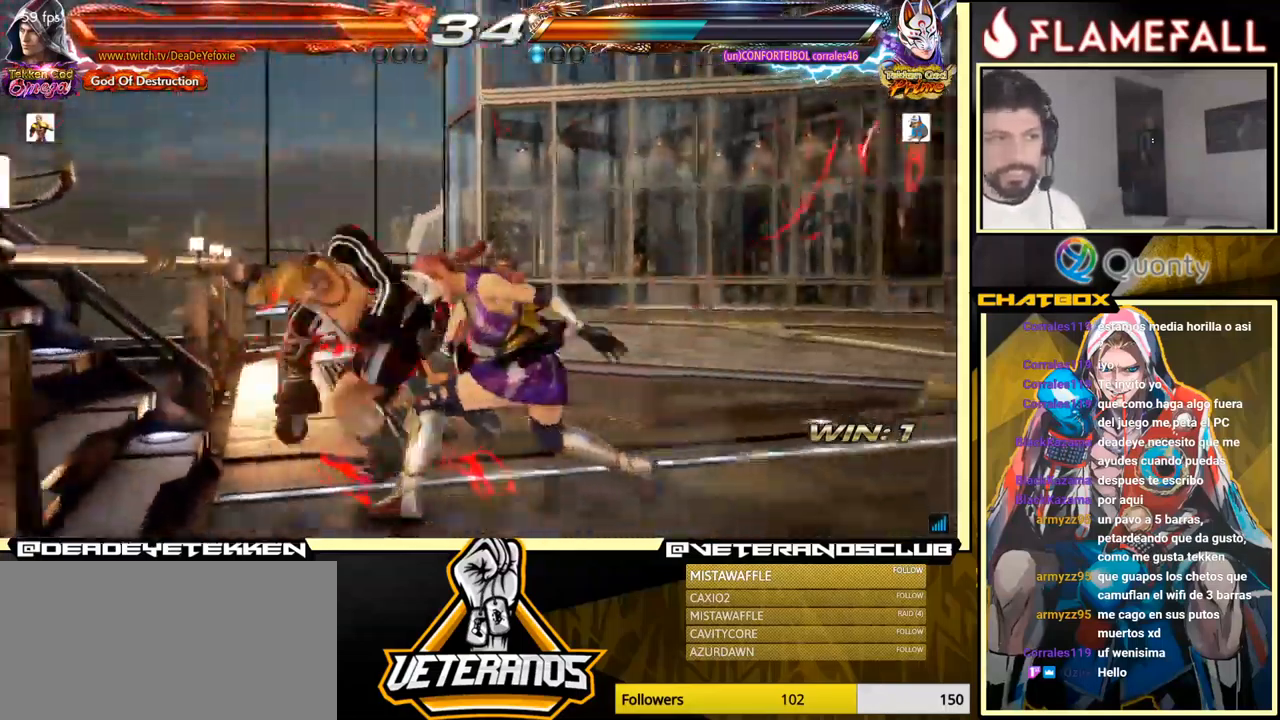
{"buttons": [], "left_stick": "left", "events": [[83, "left_stick", "up"], [417, "left_stick", "center"], [483, "left_stick", "left"]]}
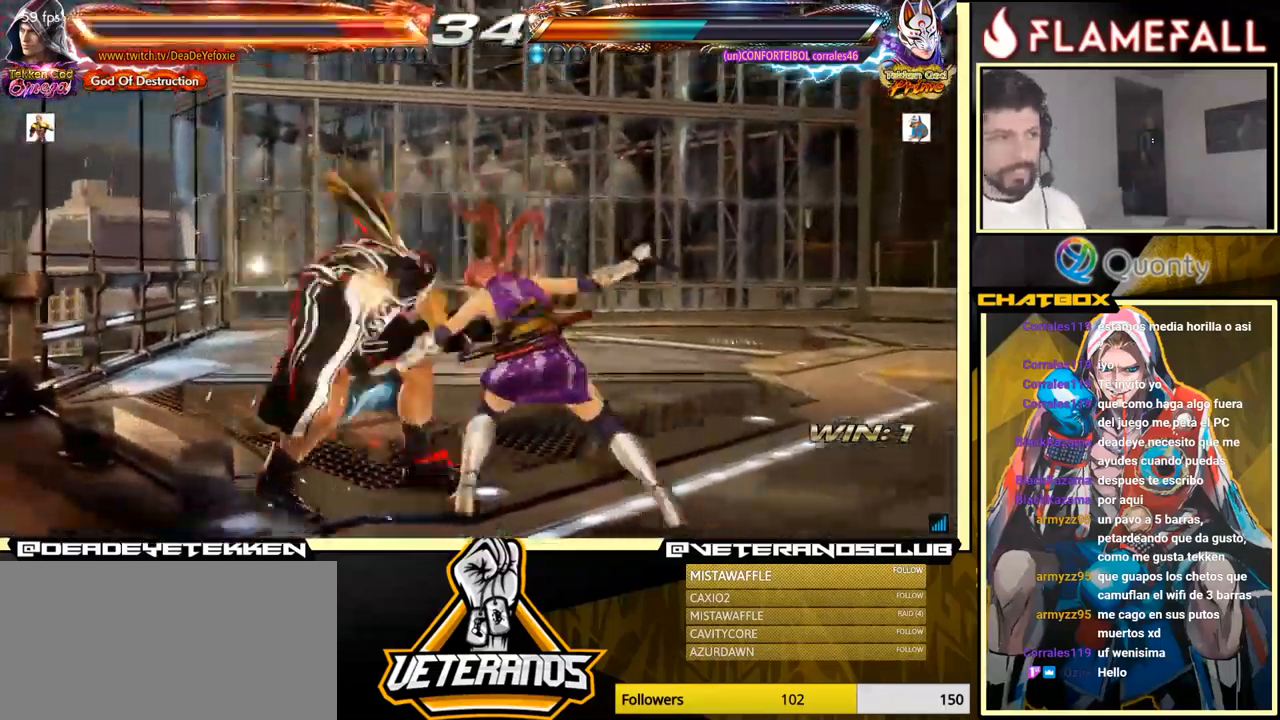
{"buttons": [], "left_stick": "left", "events": [[333, "left_stick", "center"], [433, "left_stick", "left"]]}
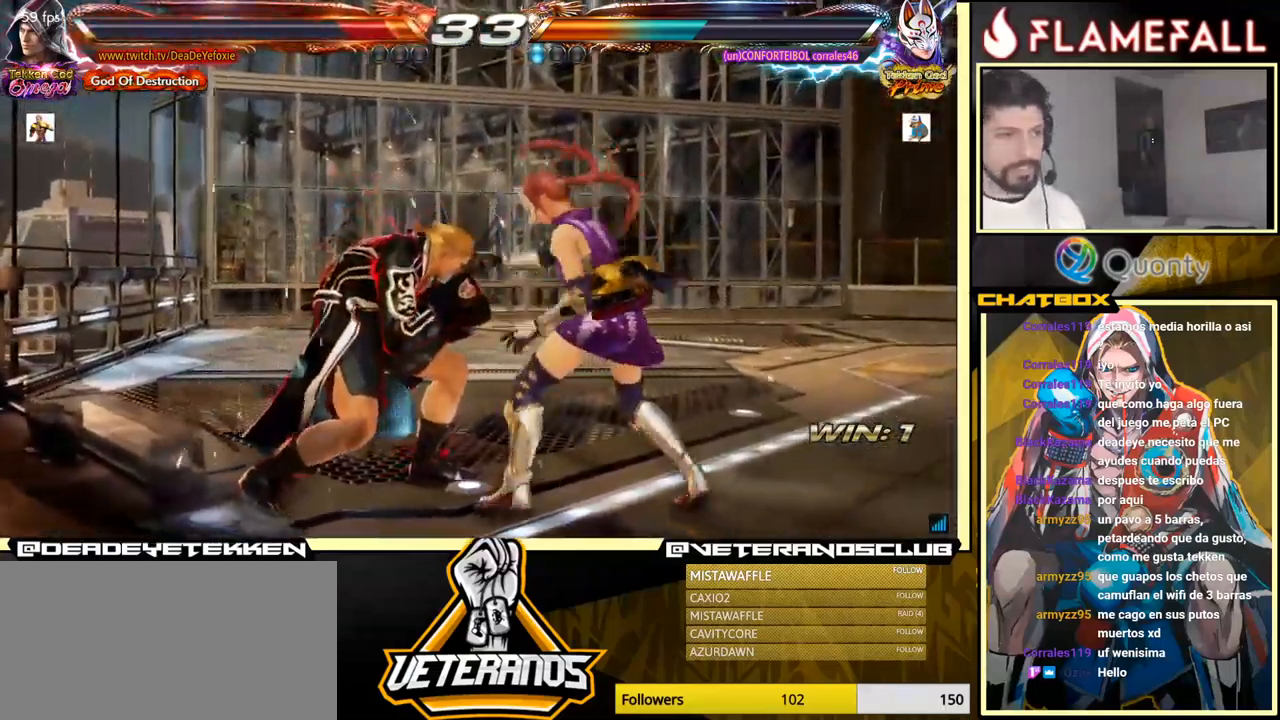
{"buttons": [], "left_stick": "left", "events": [[317, "left_stick", "center"], [483, "left_stick", "left"]]}
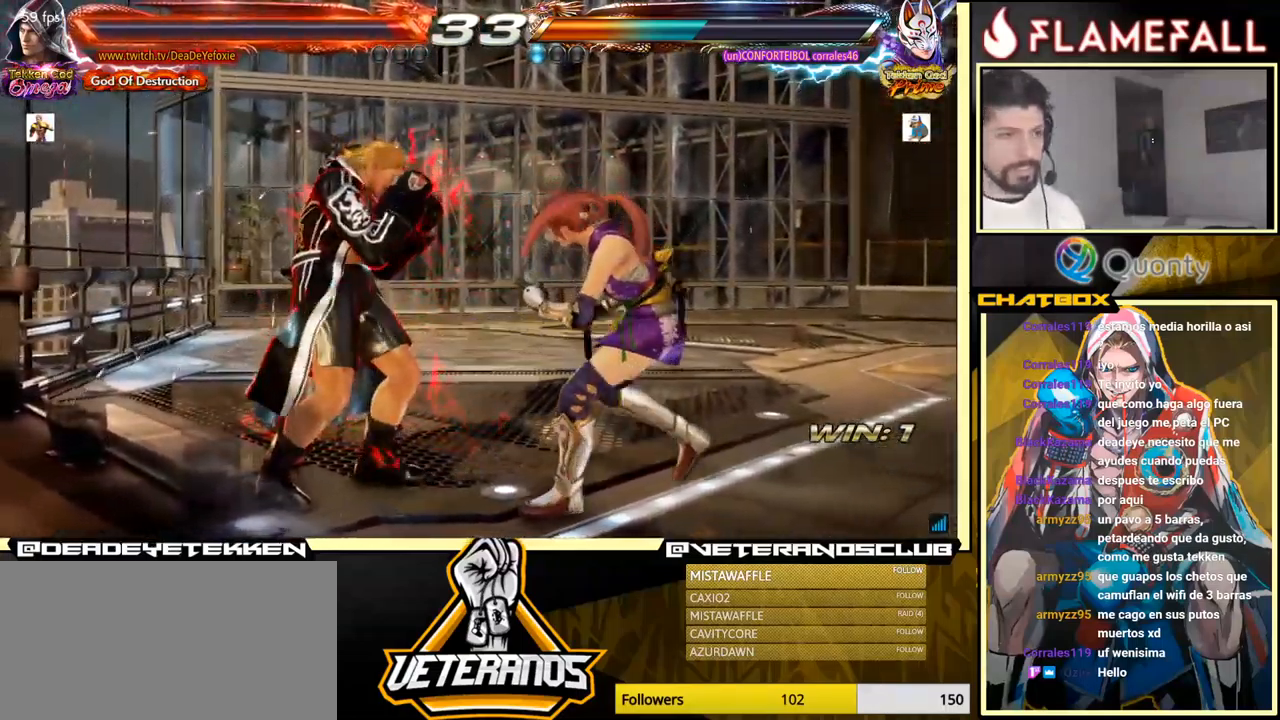
{"buttons": ["A"], "left_stick": "right", "events": [[33, "left_stick", "center"], [117, "left_stick", "left"], [317, "left_stick", "down-right"], [333, "L1", "down"], [400, "L1", "up"], [417, "A", "down"], [467, "left_stick", "right"]]}